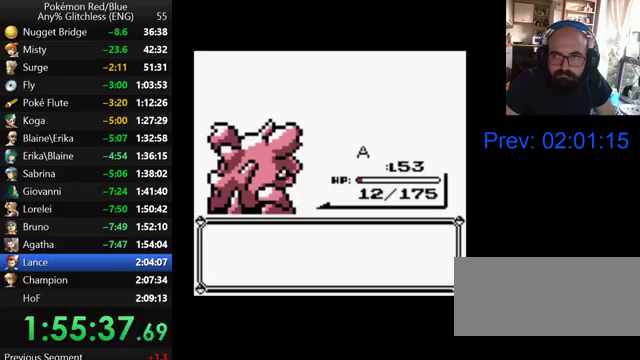
Gameplay with a controller (Nintendo layout); each line is a JSON object with the inputs held at the frame after it. "events" lists button and stick changes between this image and that frame as [ms after this image, input, new state], when the widget could be followed in between. Not read: L3 R3.
{"buttons": ["B"], "events": [[100, "B", "up"], [200, "B", "down"], [267, "B", "up"], [500, "B", "down"]]}
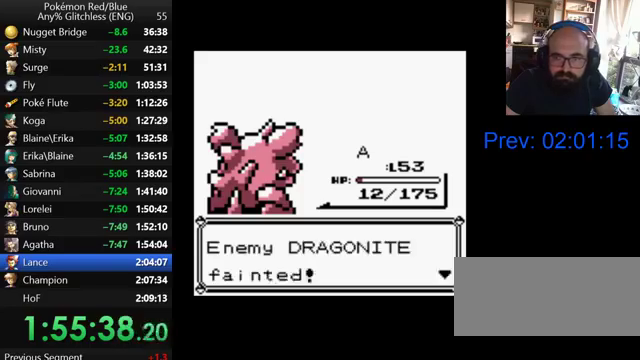
{"buttons": [], "events": [[100, "B", "up"], [167, "B", "down"], [267, "B", "up"], [367, "B", "down"], [433, "B", "up"]]}
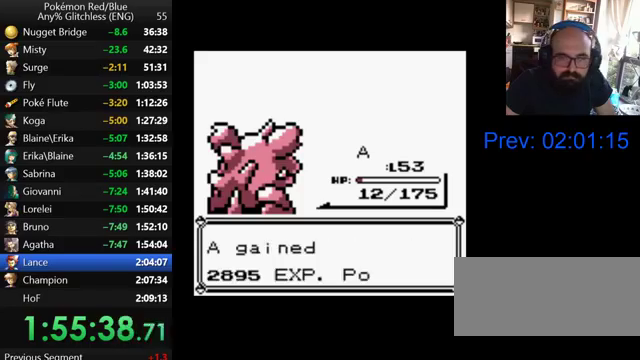
{"buttons": [], "events": [[33, "B", "down"], [133, "B", "up"], [200, "B", "down"], [300, "B", "up"], [367, "B", "down"], [467, "B", "up"]]}
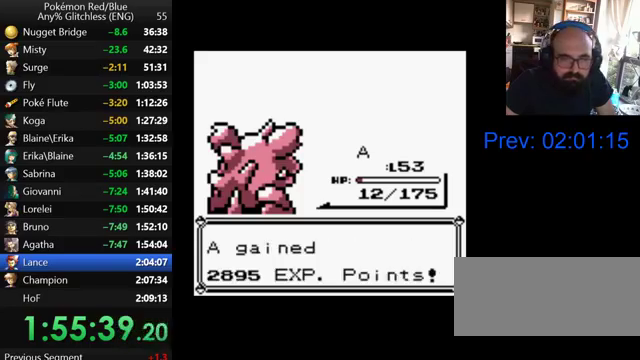
{"buttons": [], "events": [[67, "B", "down"], [133, "B", "up"], [267, "B", "down"], [333, "B", "up"], [400, "B", "down"], [500, "B", "up"]]}
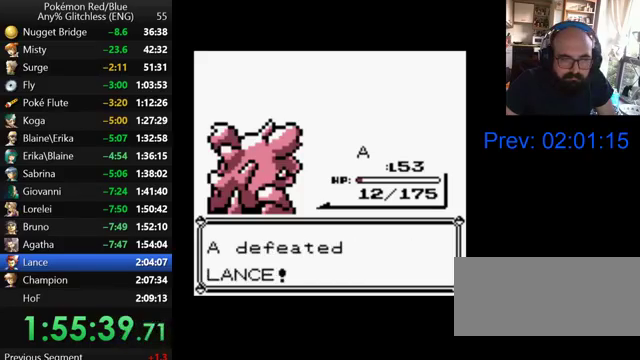
{"buttons": ["B"], "events": [[67, "B", "down"], [167, "B", "up"], [267, "B", "down"], [367, "B", "up"], [433, "B", "down"]]}
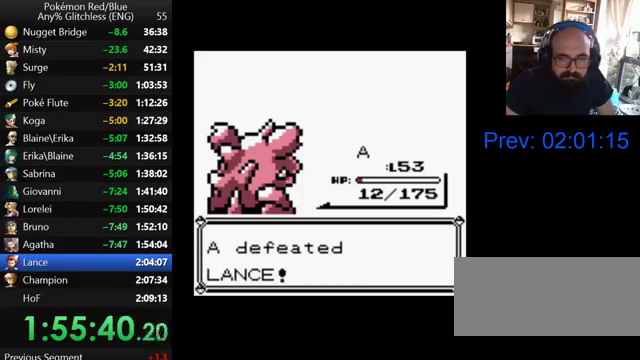
{"buttons": ["B"], "events": [[67, "B", "up"], [100, "DPAD_UP", "down"], [167, "B", "down"], [233, "B", "up"], [333, "B", "down"], [400, "B", "up"], [433, "DPAD_UP", "up"], [500, "B", "down"]]}
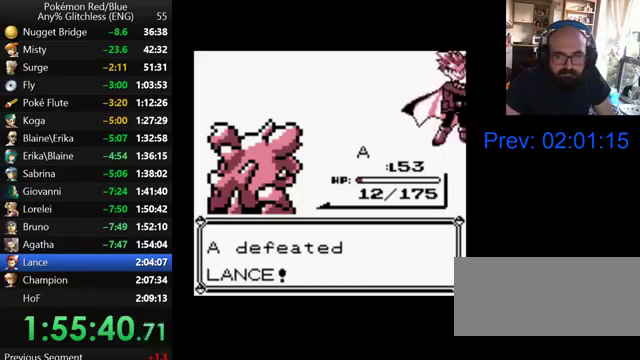
{"buttons": [], "events": [[100, "B", "up"], [167, "B", "down"], [267, "B", "up"], [367, "B", "down"], [433, "B", "up"]]}
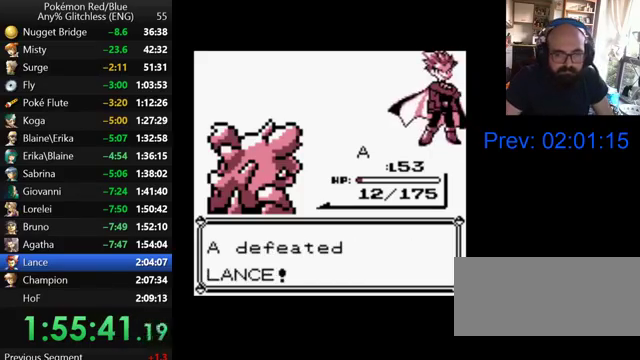
{"buttons": [], "events": [[67, "B", "down"], [300, "B", "up"], [400, "B", "down"], [500, "B", "up"]]}
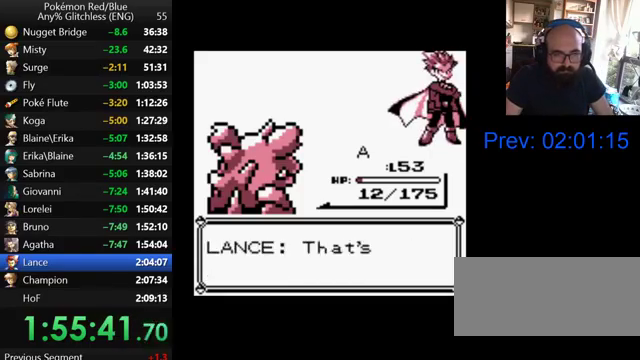
{"buttons": ["B"], "events": [[100, "B", "down"], [167, "B", "up"], [267, "B", "down"], [367, "B", "up"], [467, "B", "down"]]}
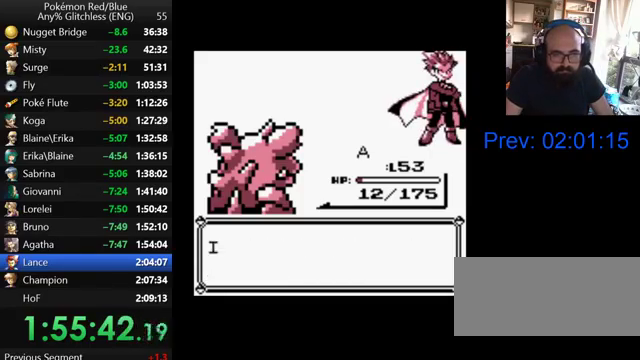
{"buttons": ["B"], "events": [[67, "B", "up"], [133, "B", "down"], [200, "B", "up"], [300, "B", "down"], [400, "B", "up"], [500, "B", "down"]]}
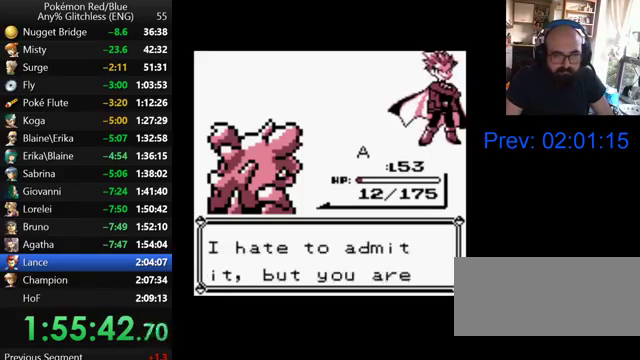
{"buttons": ["B"], "events": [[67, "B", "up"], [167, "B", "down"], [267, "B", "up"], [500, "B", "down"]]}
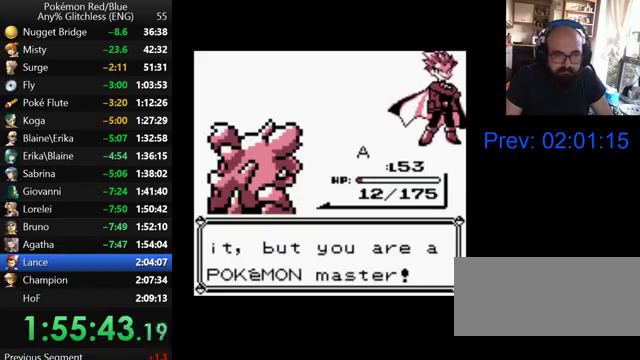
{"buttons": [], "events": [[100, "B", "up"], [167, "B", "down"], [267, "B", "up"], [367, "B", "down"], [500, "B", "up"]]}
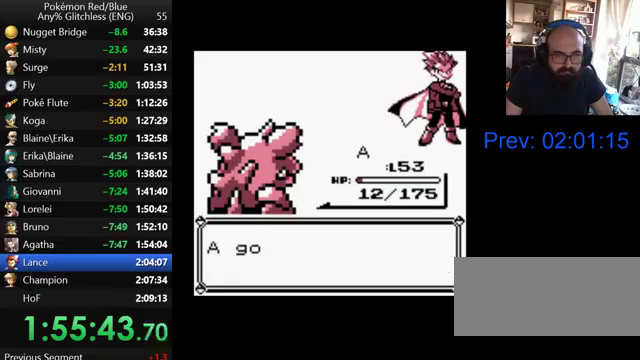
{"buttons": [], "events": [[67, "B", "down"], [200, "B", "up"], [300, "B", "down"], [400, "B", "up"]]}
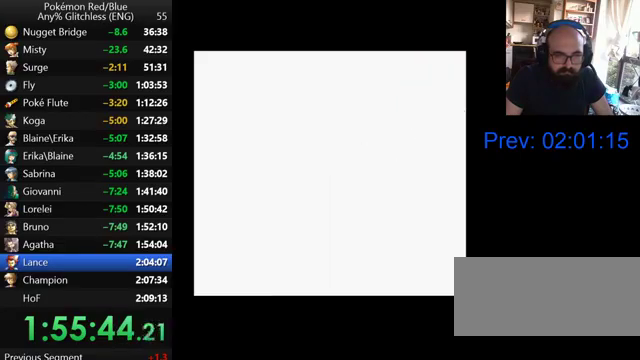
{"buttons": [], "events": []}
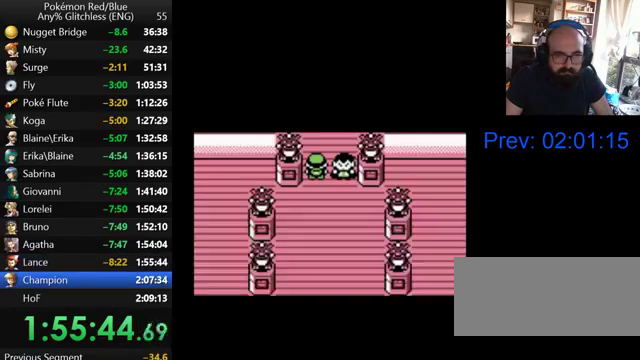
{"buttons": [], "events": [[167, "B", "down"], [267, "B", "up"], [367, "B", "down"], [467, "B", "up"]]}
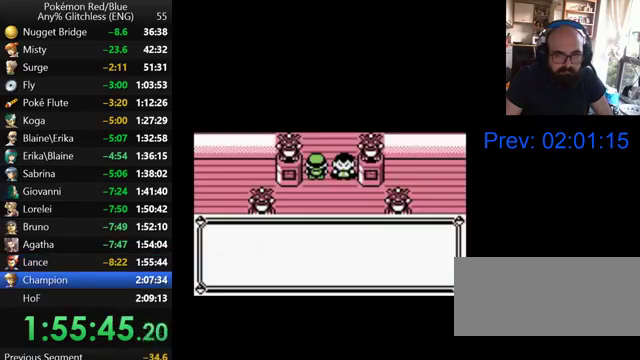
{"buttons": ["B"], "events": [[33, "B", "down"], [100, "B", "up"], [200, "B", "down"], [267, "B", "up"], [500, "B", "down"]]}
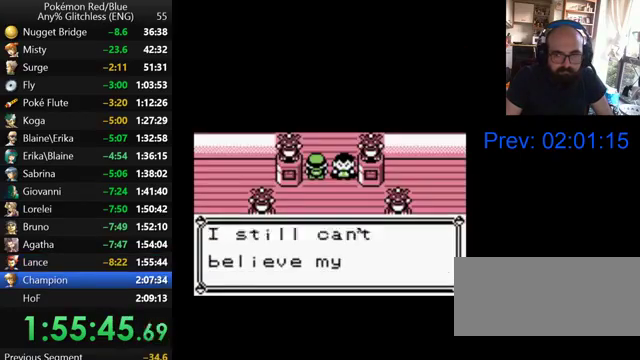
{"buttons": [], "events": [[67, "B", "up"], [167, "B", "down"], [367, "B", "up"]]}
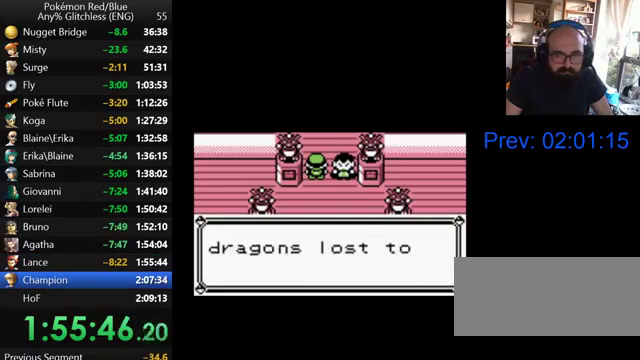
{"buttons": [], "events": [[100, "B", "down"], [167, "B", "up"], [400, "B", "down"], [467, "B", "up"]]}
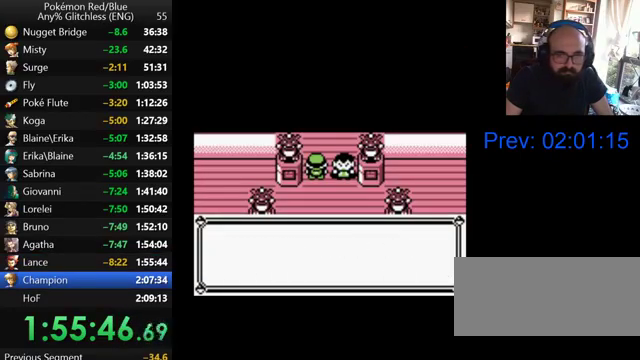
{"buttons": ["B"], "events": [[200, "B", "down"], [267, "B", "up"], [333, "B", "down"], [400, "B", "up"], [467, "B", "down"]]}
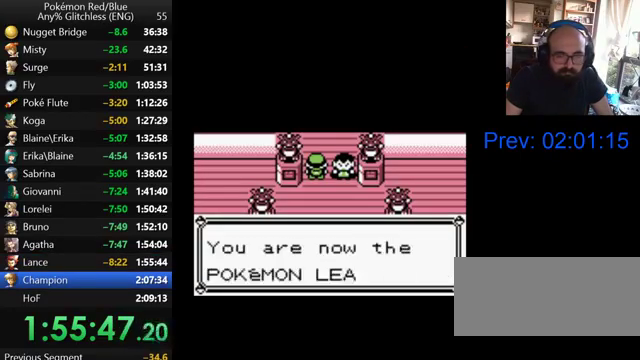
{"buttons": [], "events": [[67, "B", "up"], [167, "B", "down"], [233, "B", "up"], [300, "B", "down"], [367, "B", "up"]]}
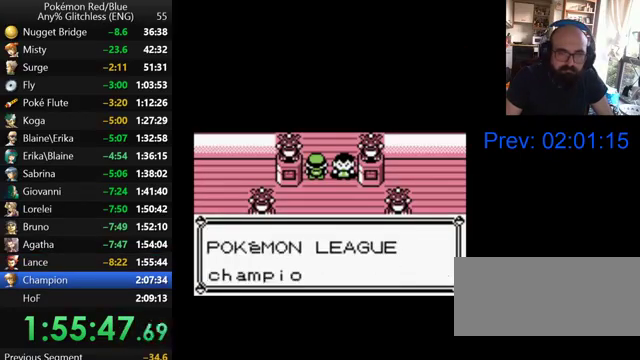
{"buttons": [], "events": [[100, "B", "down"], [200, "B", "up"], [267, "B", "down"], [367, "B", "up"], [433, "B", "down"], [500, "B", "up"]]}
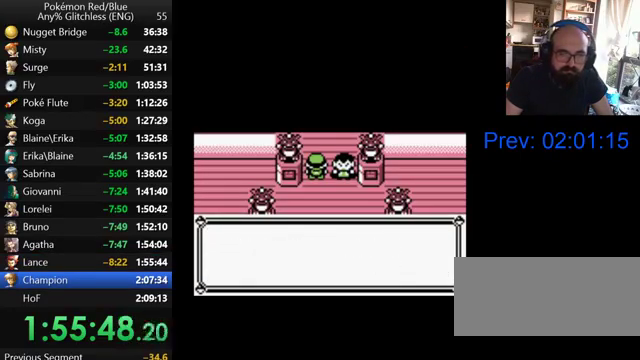
{"buttons": [], "events": [[100, "B", "down"], [167, "B", "up"], [400, "B", "down"], [467, "B", "up"]]}